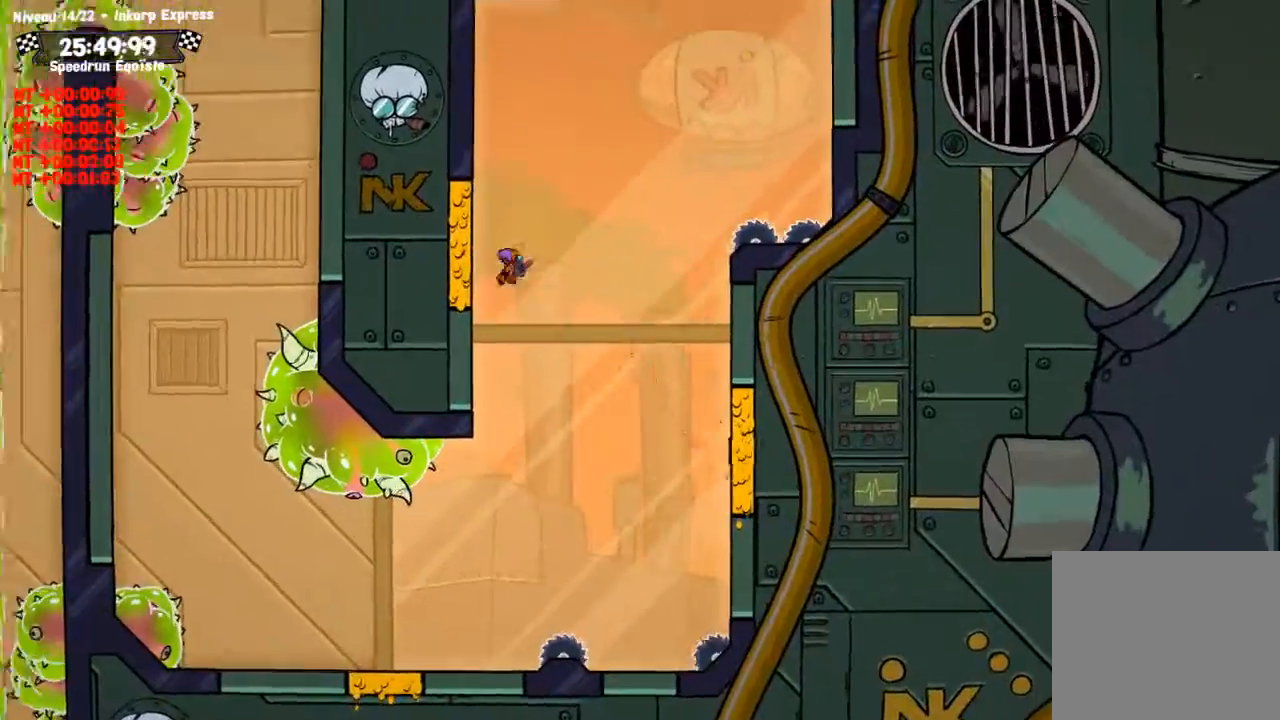
Gameplay with a controller (PlayStation layout); each line is a JSON object with the inputs held at the frame after it. "events" lists button and stick changes between this image and that frame as [ms after this image, input, new state], when the widget could be followed in between. Not read: R3.
{"buttons": [], "left_stick": "up", "right_stick": "center", "events": [[100, "left_stick", "up"]]}
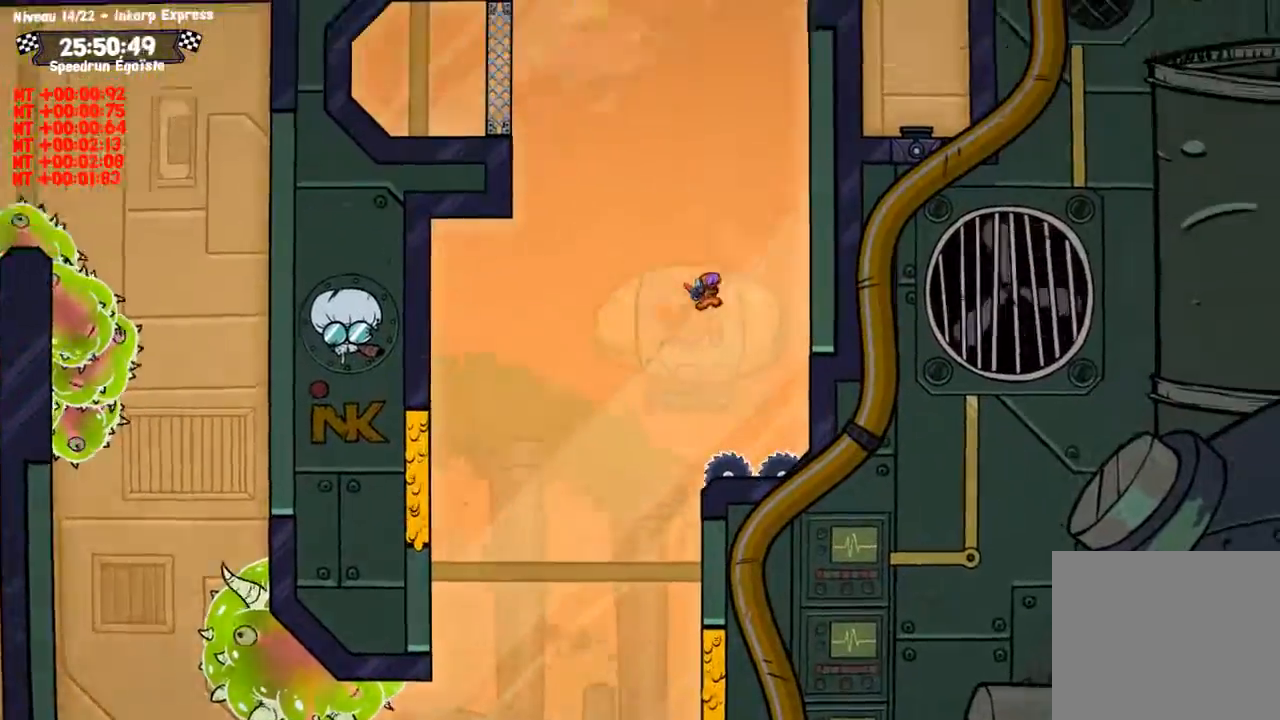
{"buttons": ["CIRCLE"], "left_stick": "up", "right_stick": "center", "events": [[33, "CIRCLE", "down"]]}
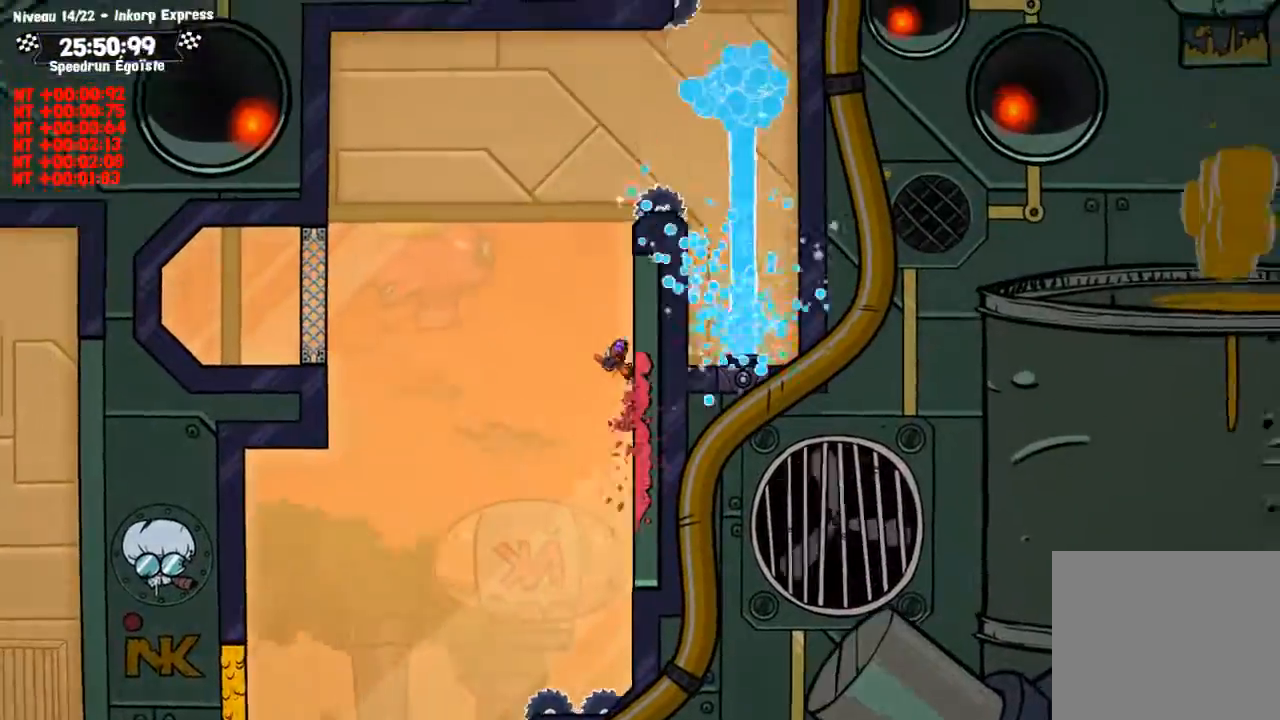
{"buttons": [], "left_stick": "center", "right_stick": "center", "events": [[167, "left_stick", "center"], [201, "CROSS", "down"], [234, "CIRCLE", "up"], [501, "CROSS", "up"]]}
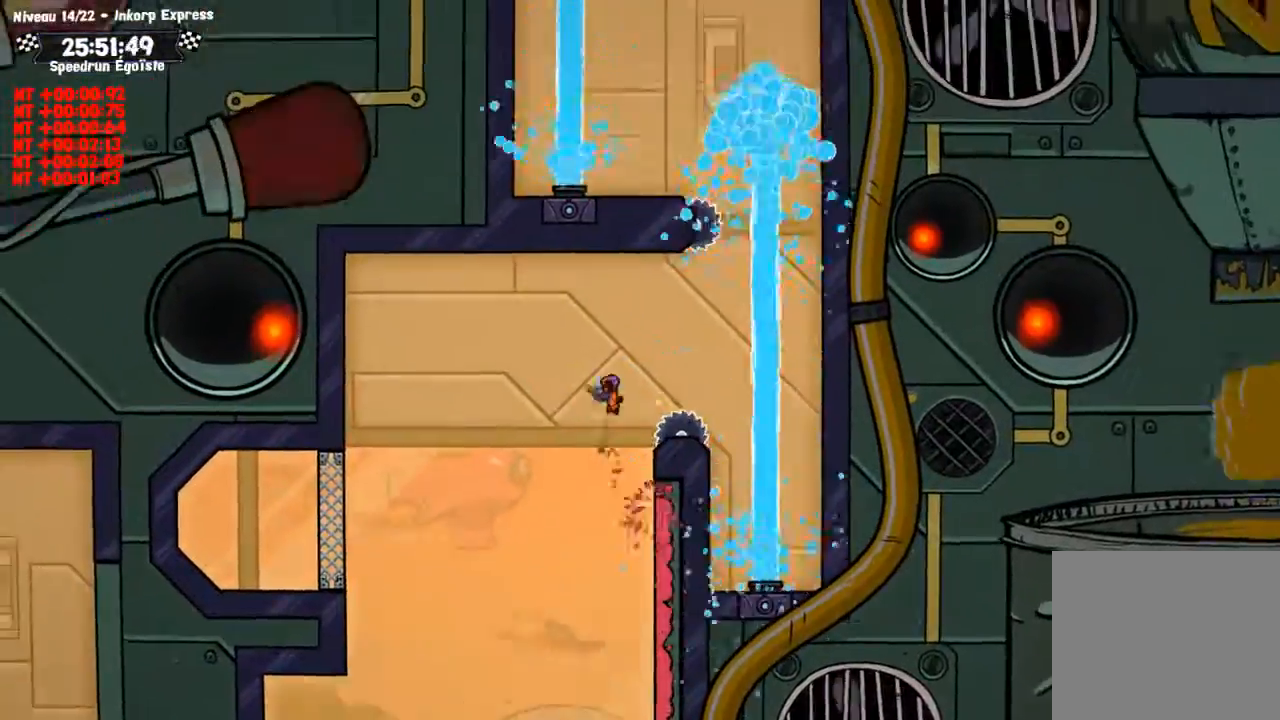
{"buttons": [], "left_stick": "left", "right_stick": "center", "events": [[400, "left_stick", "left"]]}